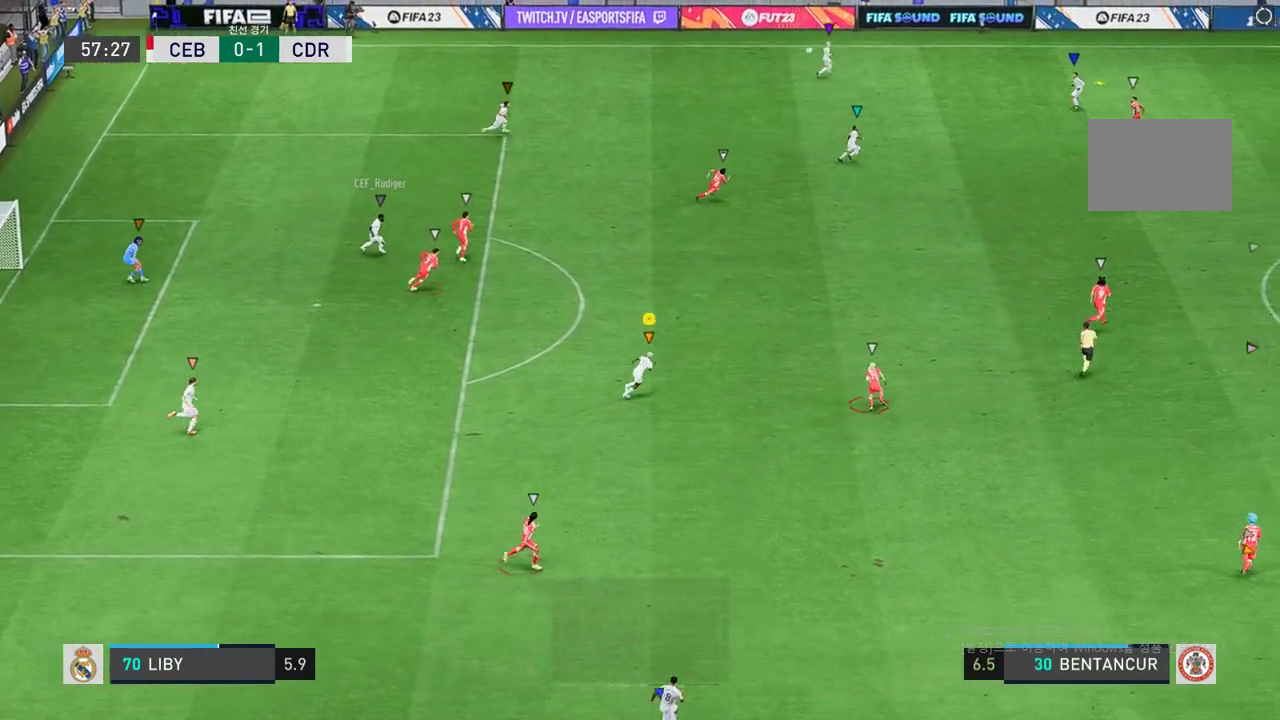
Gameplay with a controller (Xbox layout); each line is a JSON object with the inputs held at the frame after it. "events" lists button and stick changes between this image and that frame as [ms after this image, input, new state], when the widget could be followed in between. Not read: L3 R3.
{"buttons": ["R2"], "left_stick": "right", "right_stick": "center", "events": []}
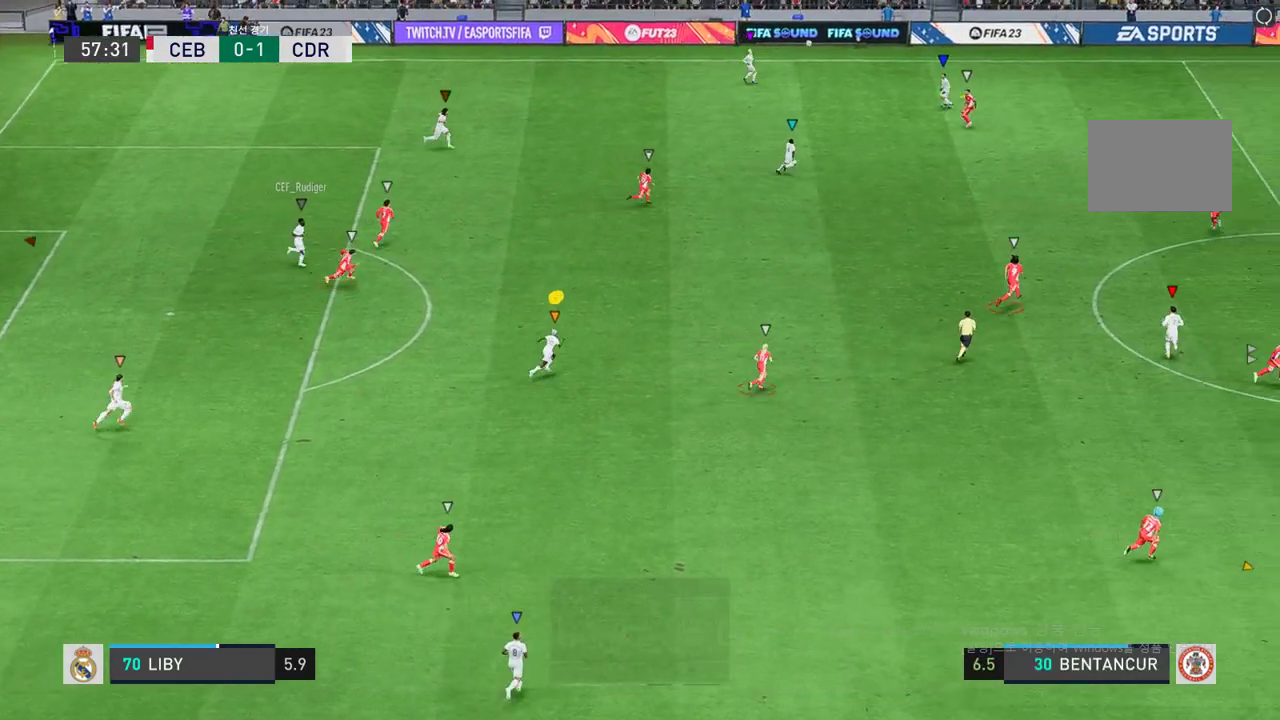
{"buttons": ["R2"], "left_stick": "right", "right_stick": "center", "events": []}
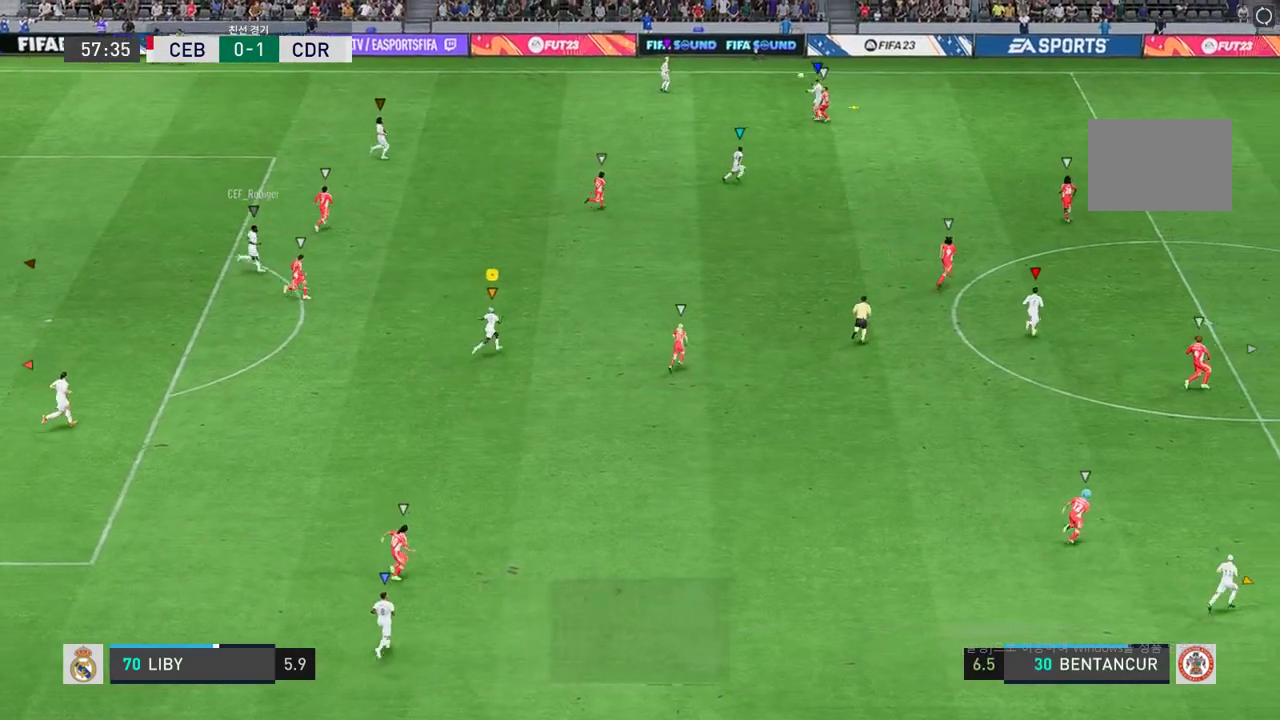
{"buttons": [], "left_stick": "right", "right_stick": "center", "events": [[484, "R2", "up"]]}
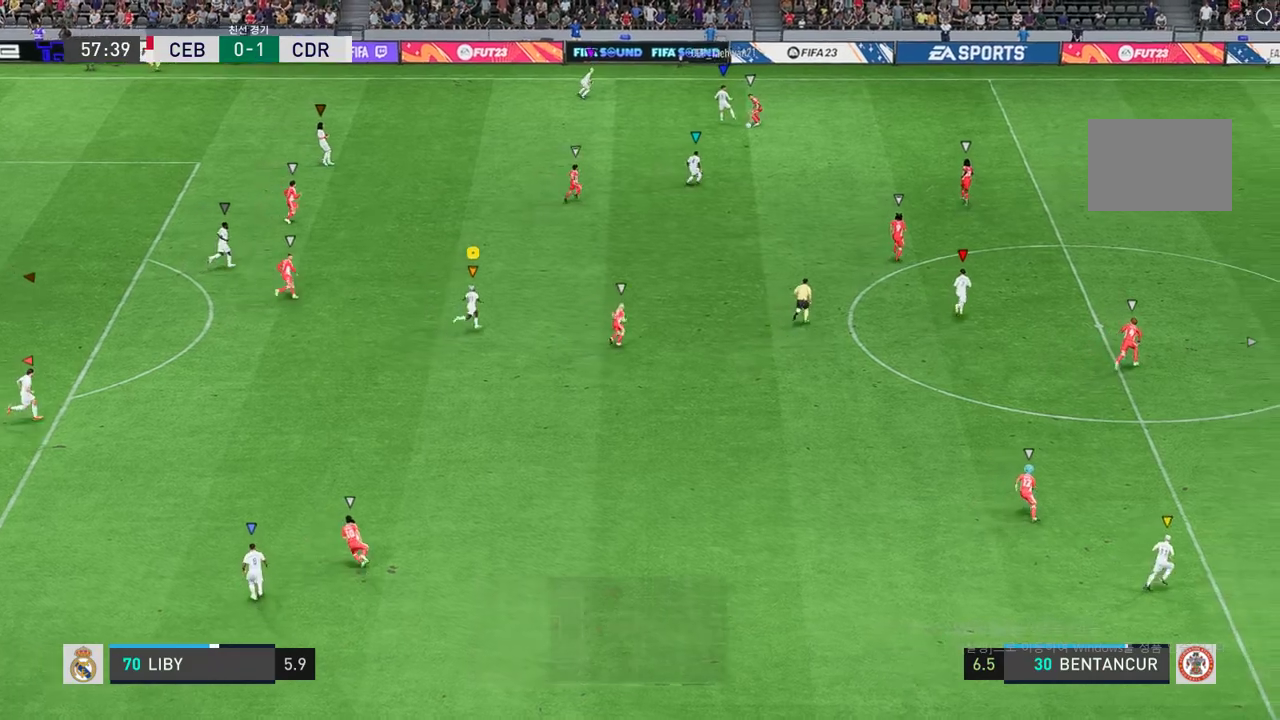
{"buttons": ["R2"], "left_stick": "right", "right_stick": "center", "events": [[317, "R2", "down"]]}
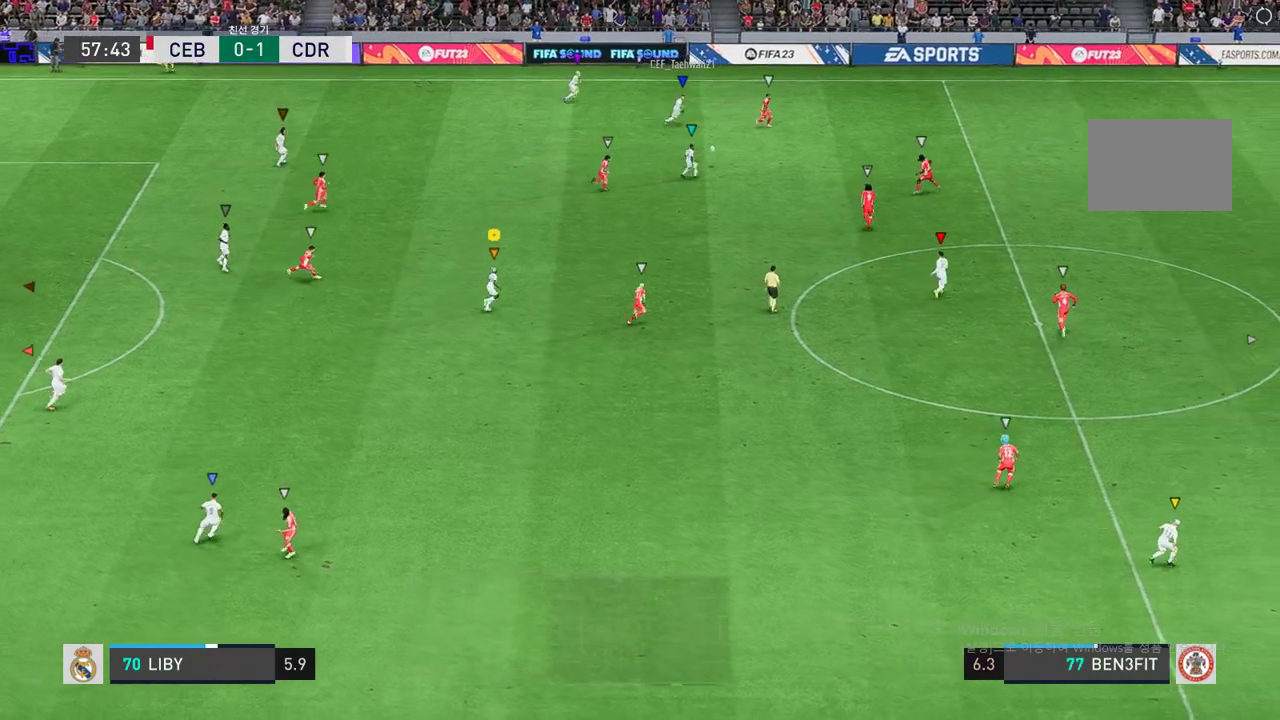
{"buttons": ["R2"], "left_stick": "right", "right_stick": "center", "events": []}
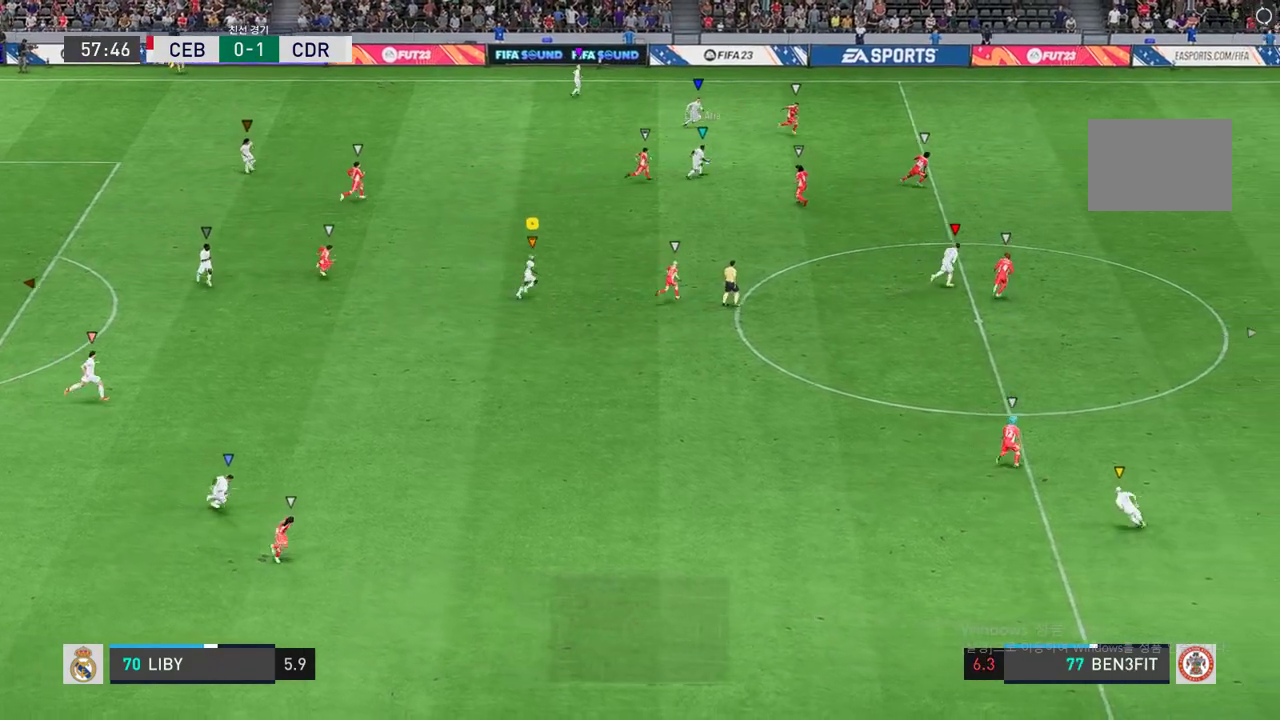
{"buttons": ["R2"], "left_stick": "right", "right_stick": "center", "events": []}
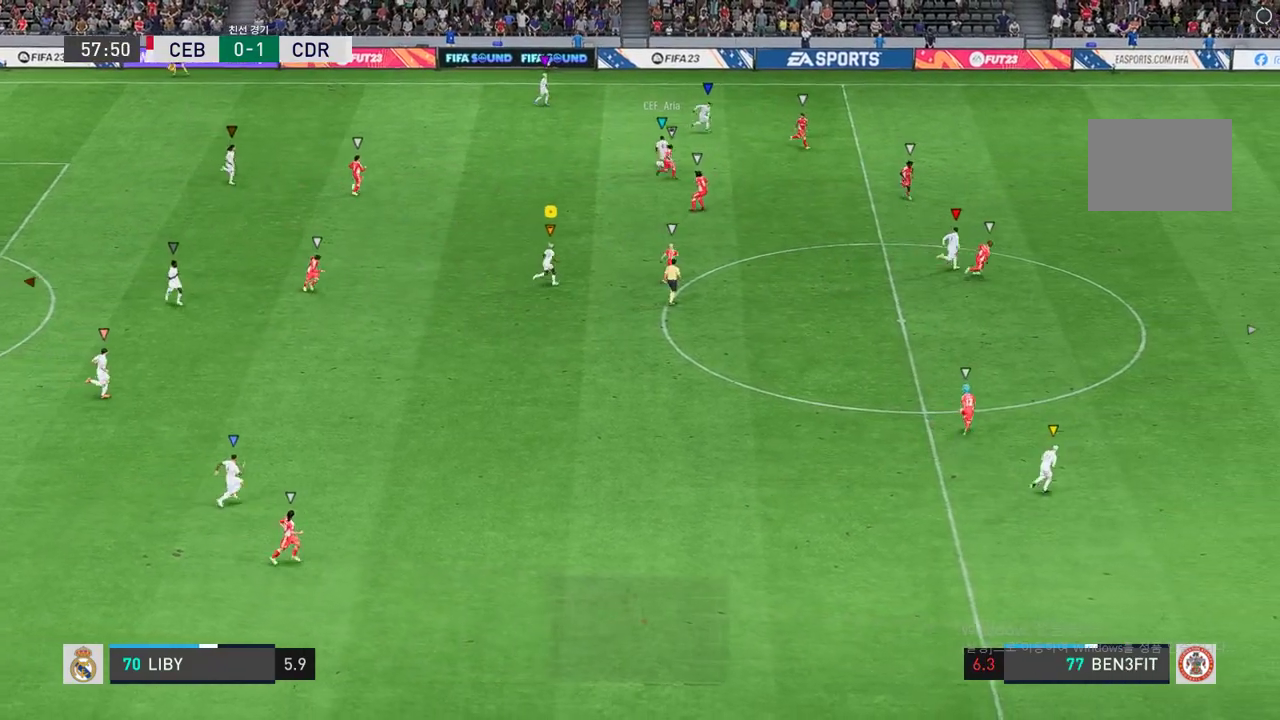
{"buttons": [], "left_stick": "right", "right_stick": "center", "events": [[317, "R2", "up"]]}
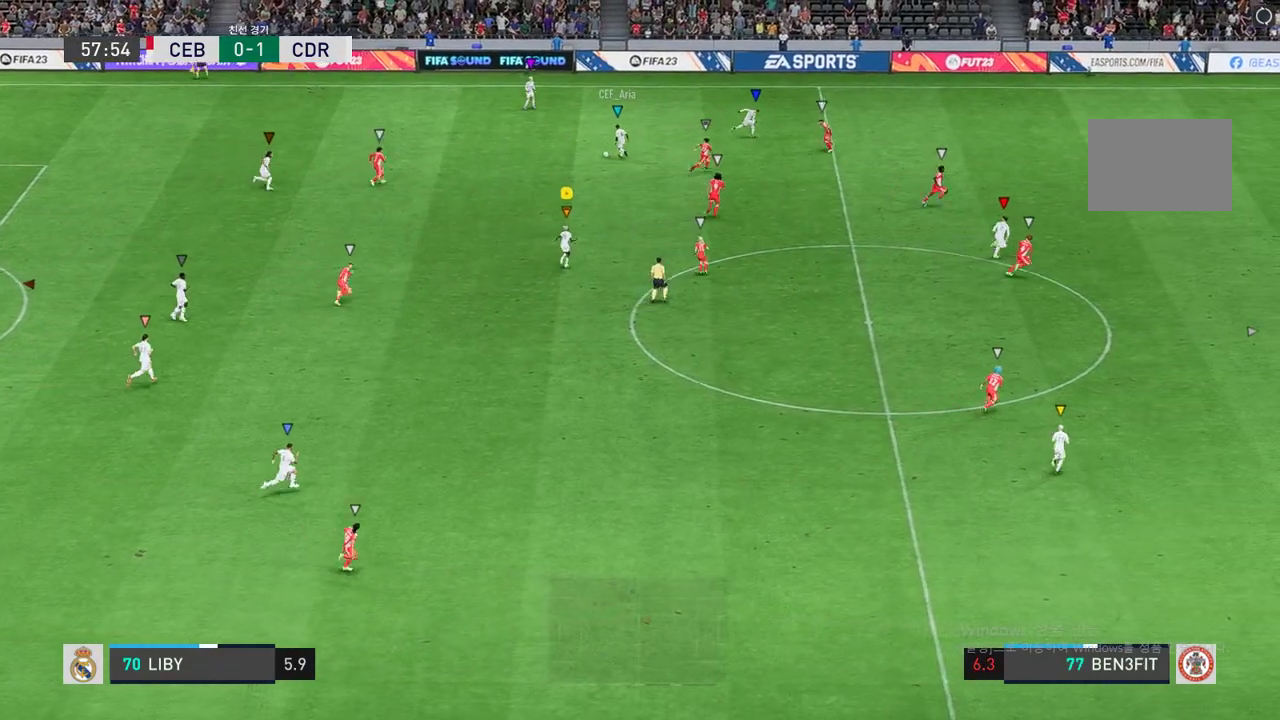
{"buttons": [], "left_stick": "center", "right_stick": "center"}
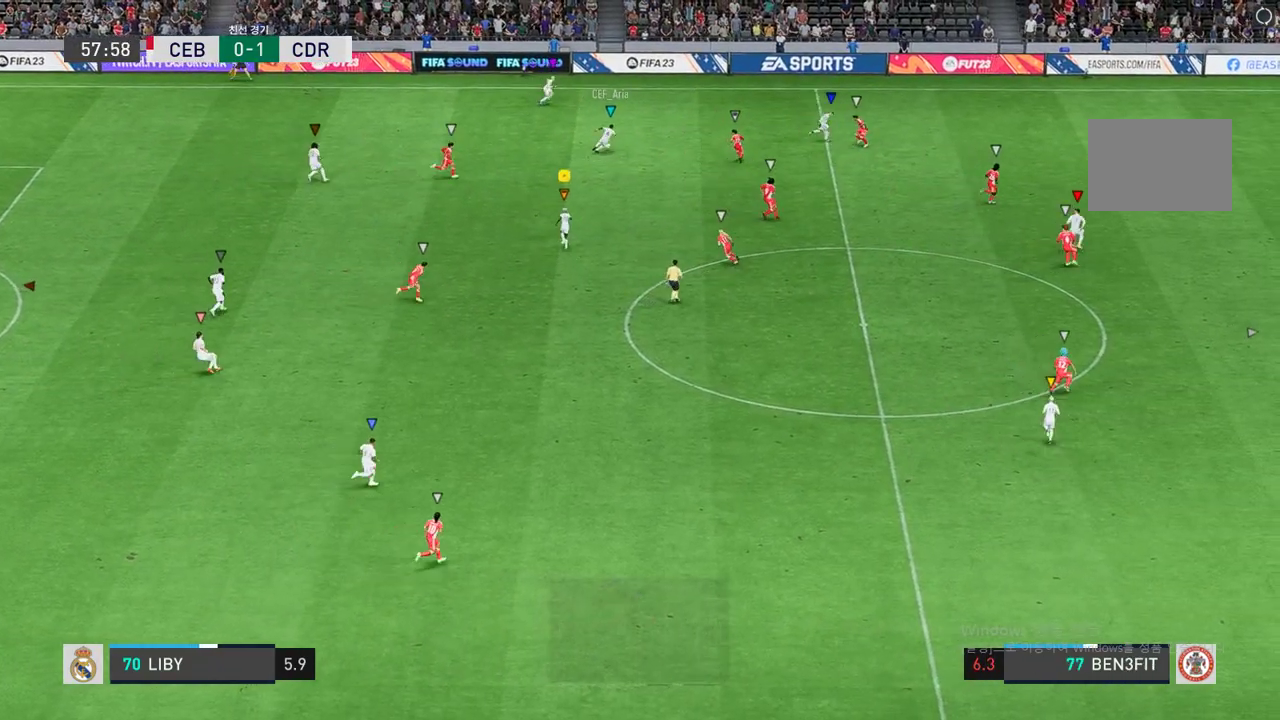
{"buttons": [], "left_stick": "down-right", "right_stick": "center", "events": [[267, "left_stick", "down-right"]]}
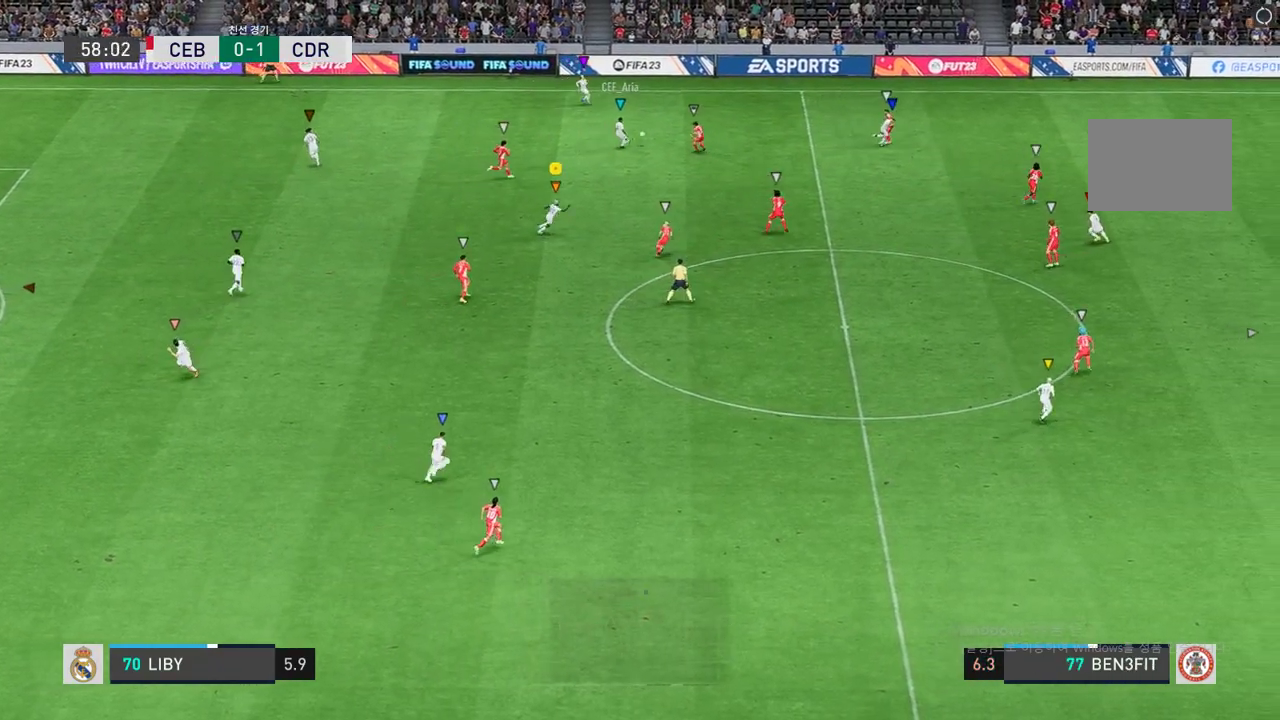
{"buttons": ["R2"], "left_stick": "down-right", "right_stick": "center", "events": [[401, "R2", "down"]]}
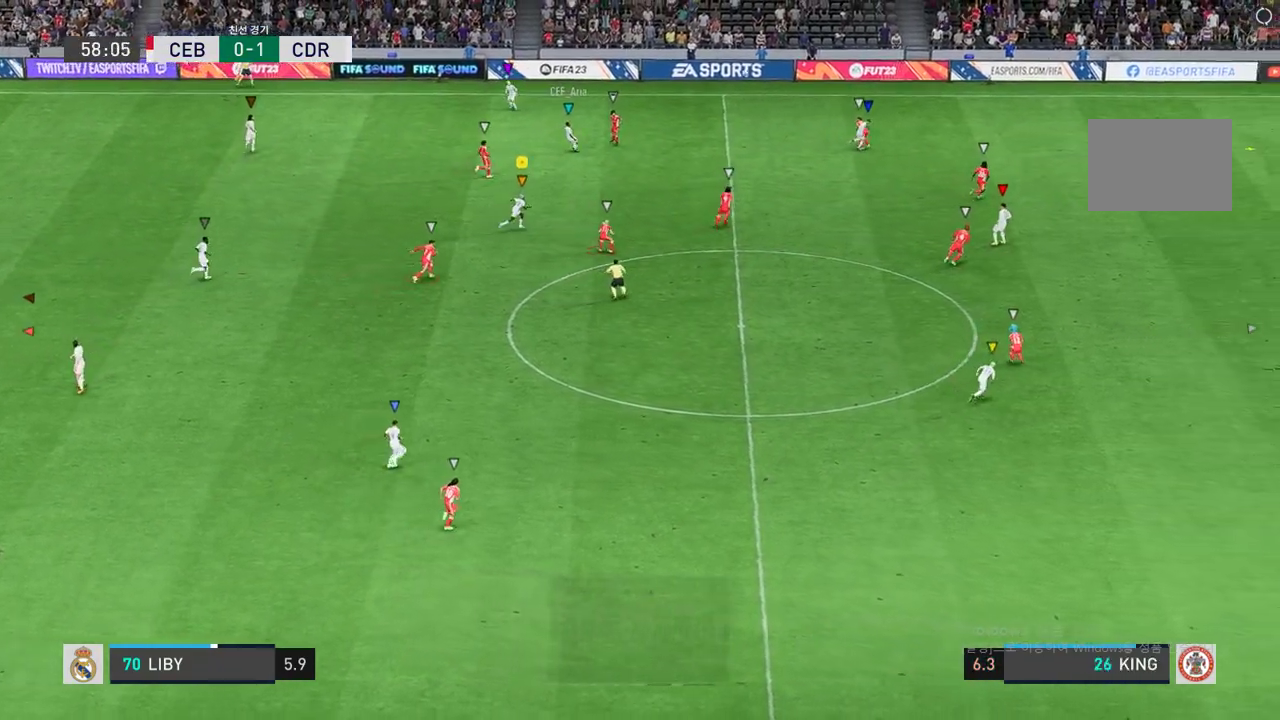
{"buttons": ["R2"], "left_stick": "down-right", "right_stick": "center", "events": []}
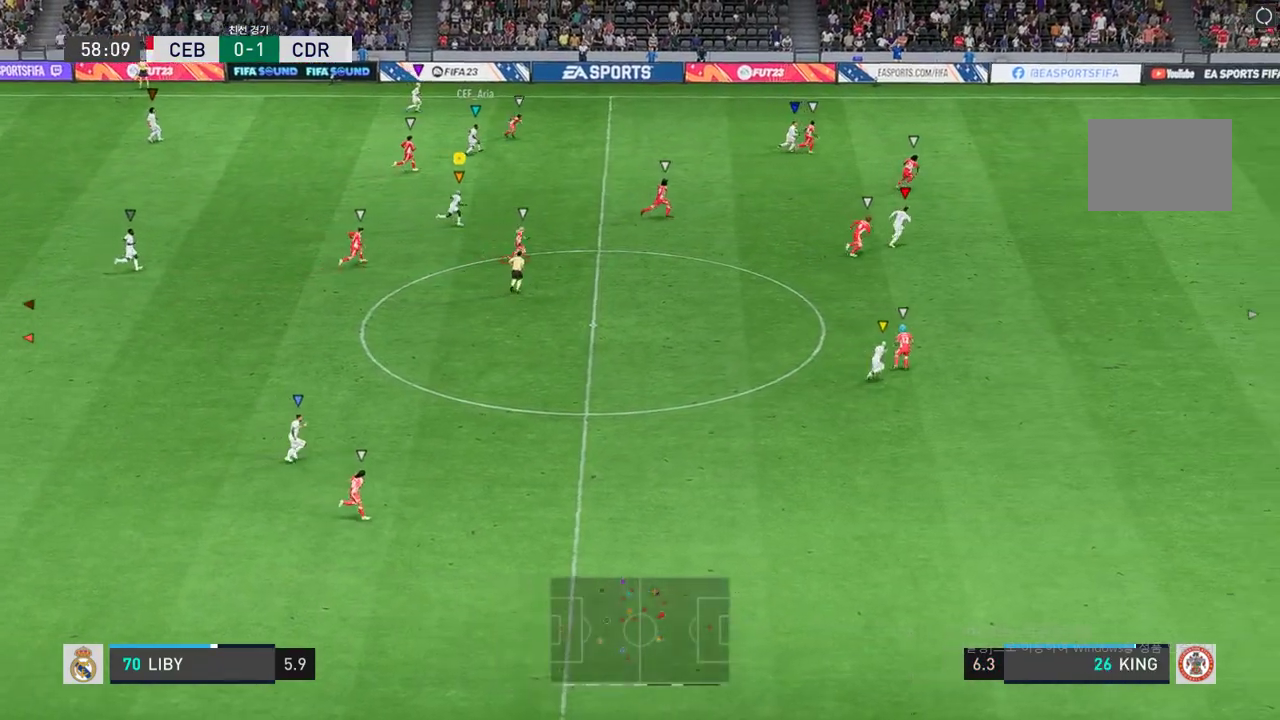
{"buttons": ["R2"], "left_stick": "down-right", "right_stick": "center", "events": []}
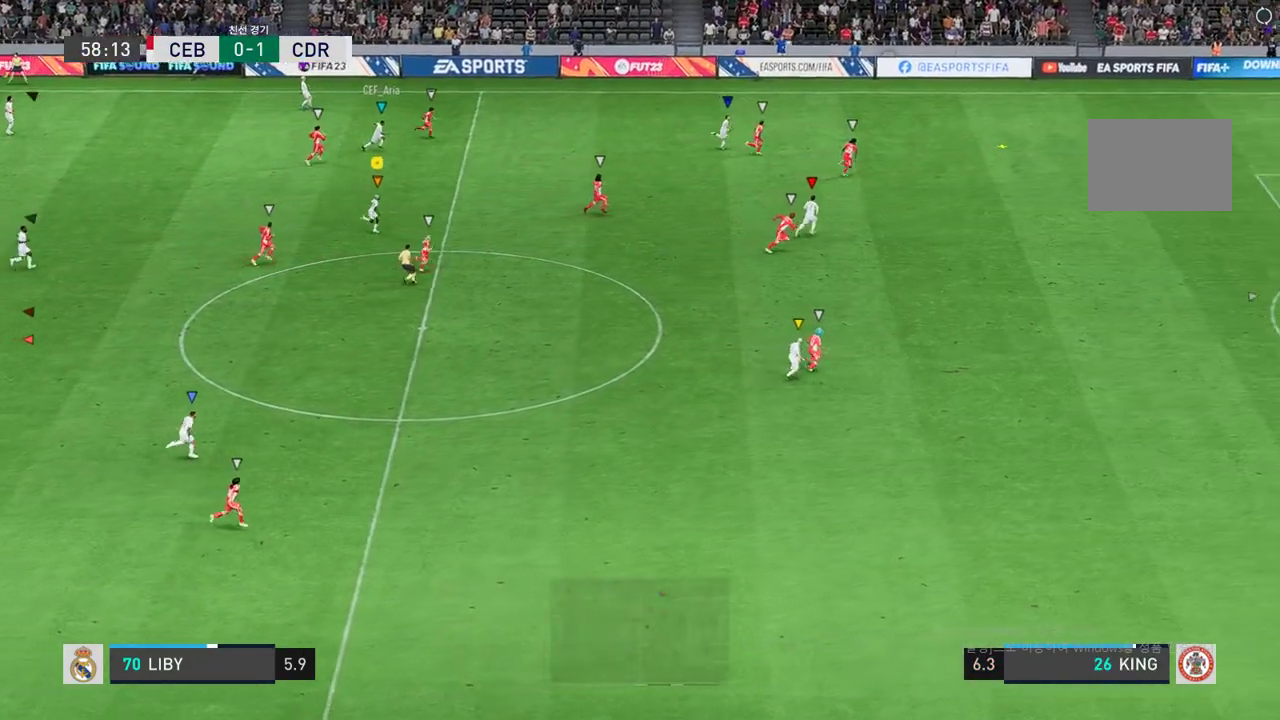
{"buttons": ["R2"], "left_stick": "down-right", "right_stick": "center", "events": []}
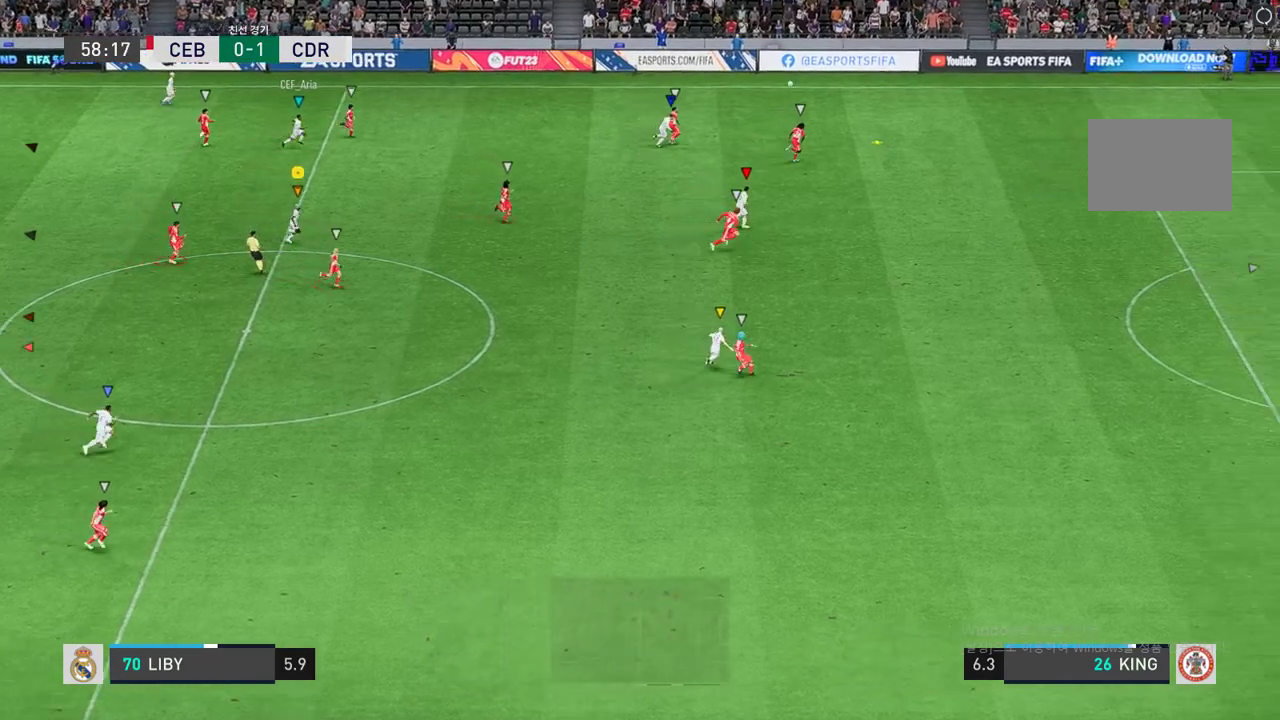
{"buttons": [], "left_stick": "center", "right_stick": "center", "events": [[484, "R2", "up"], [484, "left_stick", "center"]]}
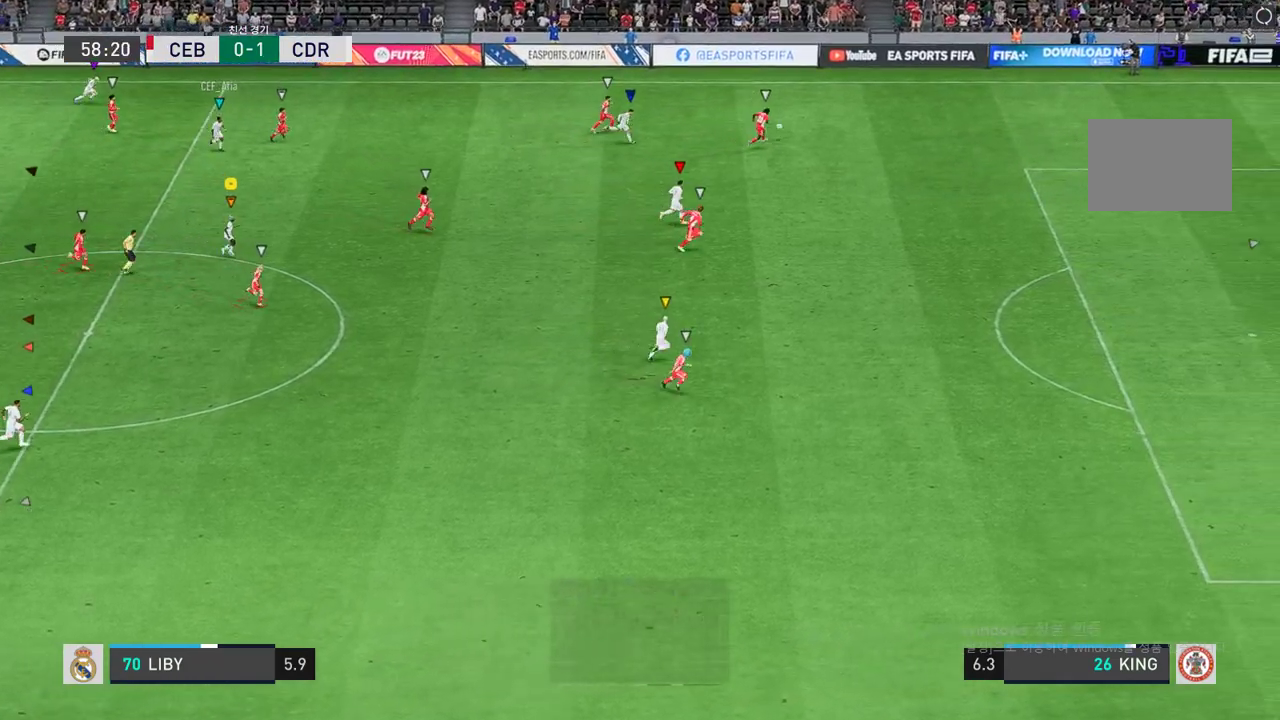
{"buttons": [], "left_stick": "down-right", "right_stick": "center", "events": [[167, "left_stick", "down-right"]]}
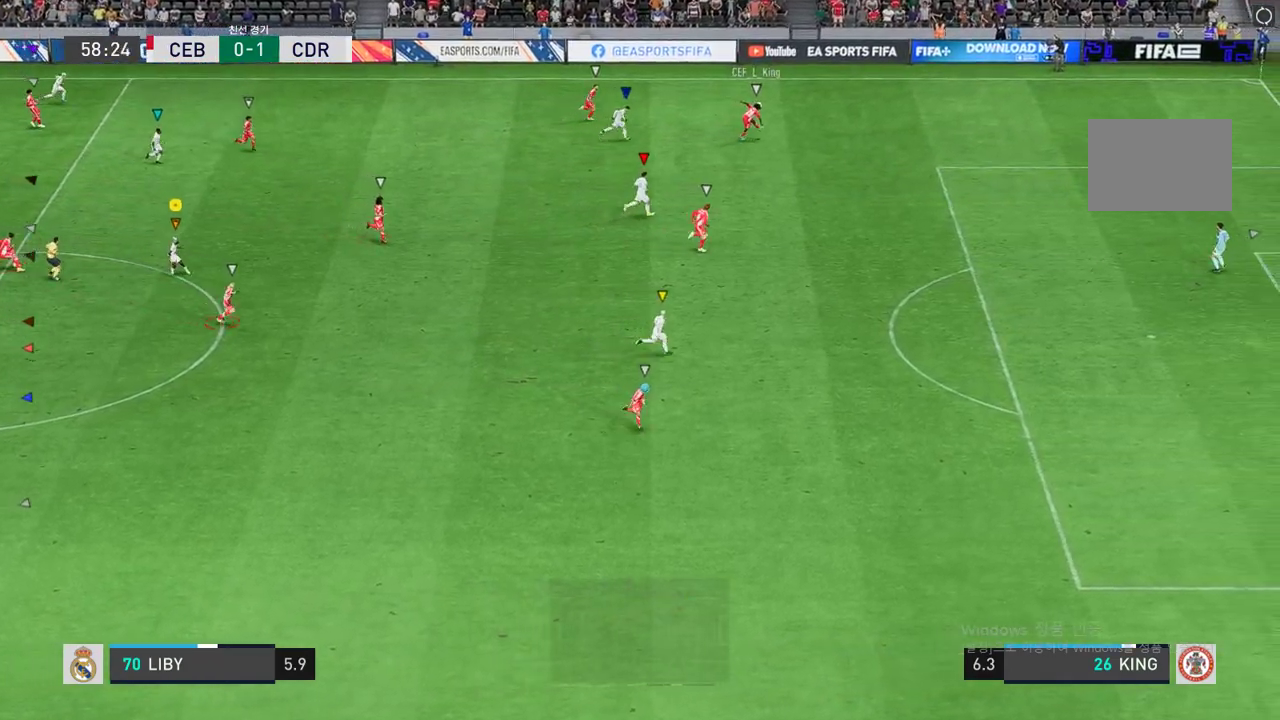
{"buttons": [], "left_stick": "down-right", "right_stick": "center", "events": []}
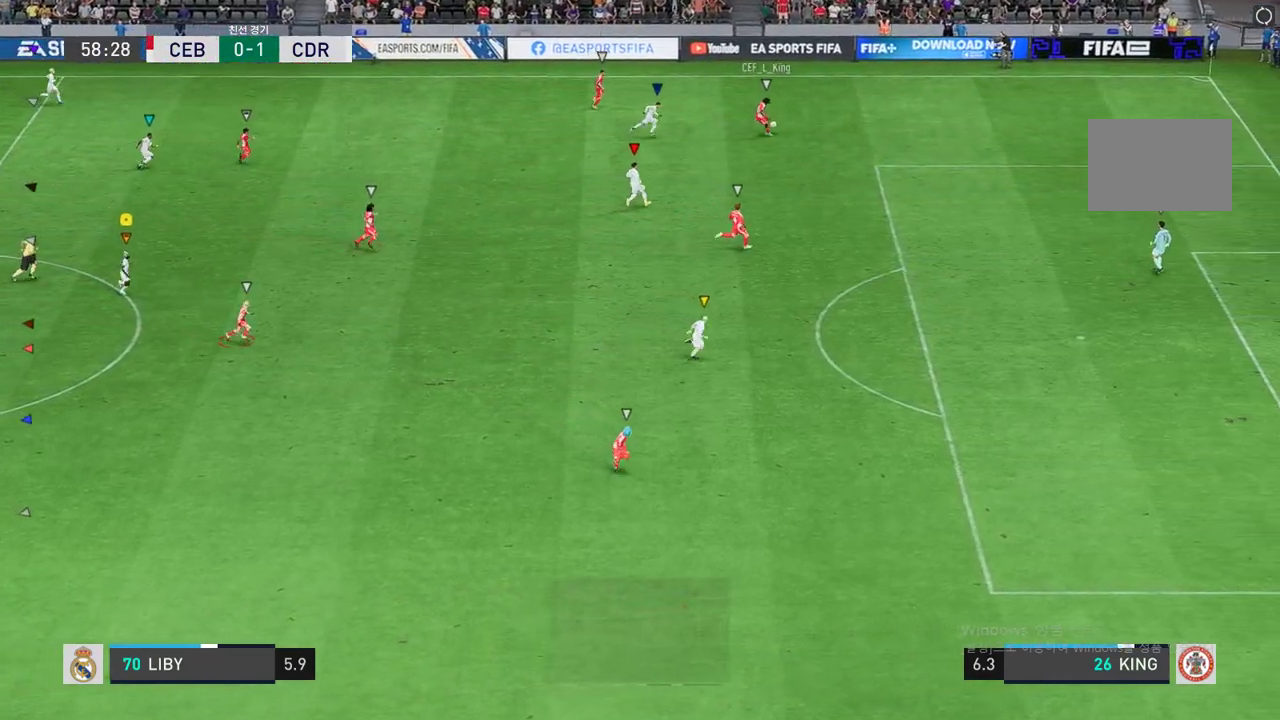
{"buttons": [], "left_stick": "down-right", "right_stick": "center", "events": [[234, "left_stick", "center"], [384, "left_stick", "down-right"]]}
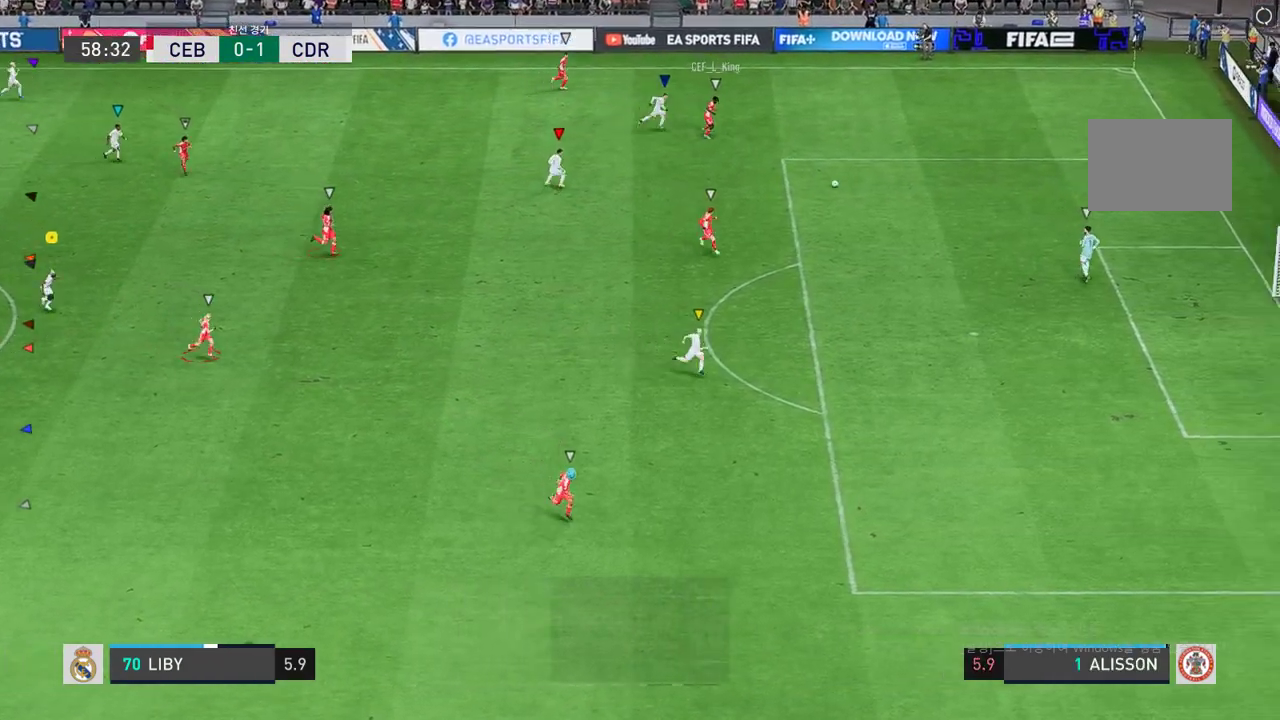
{"buttons": ["R2"], "left_stick": "down-right", "right_stick": "center", "events": [[183, "R2", "down"]]}
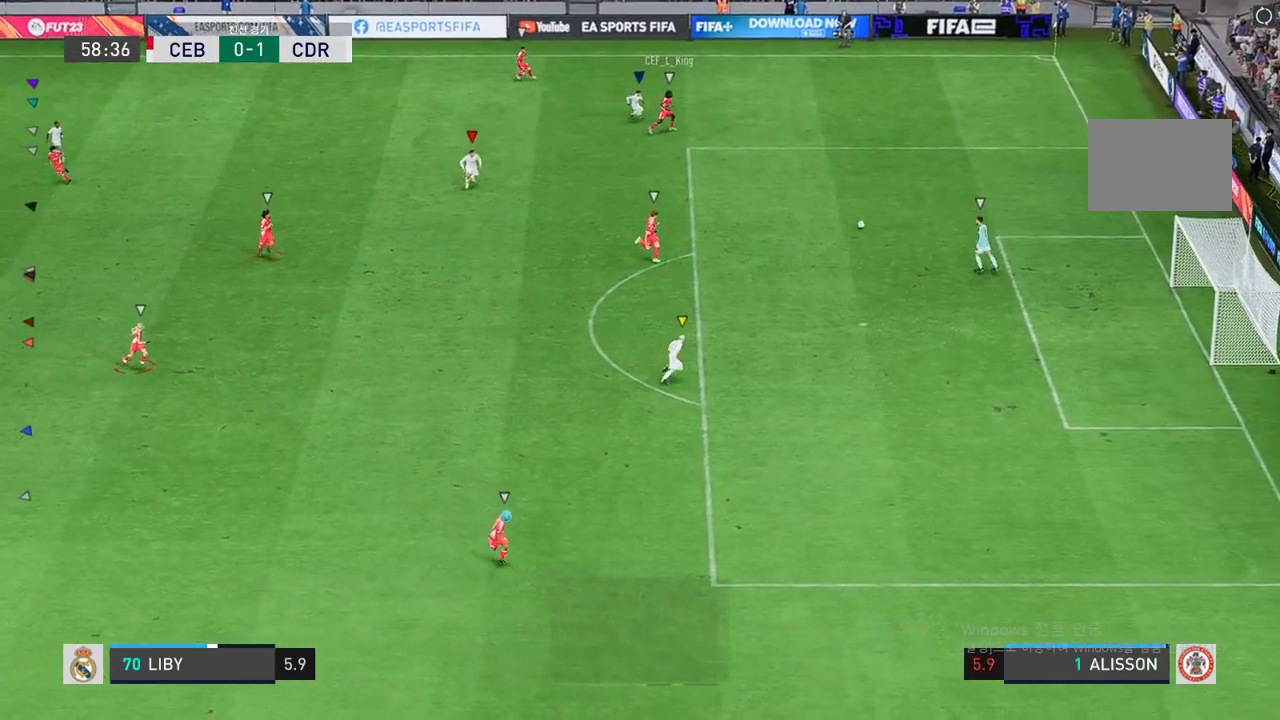
{"buttons": [], "left_stick": "down-right", "right_stick": "center", "events": [[501, "R2", "up"]]}
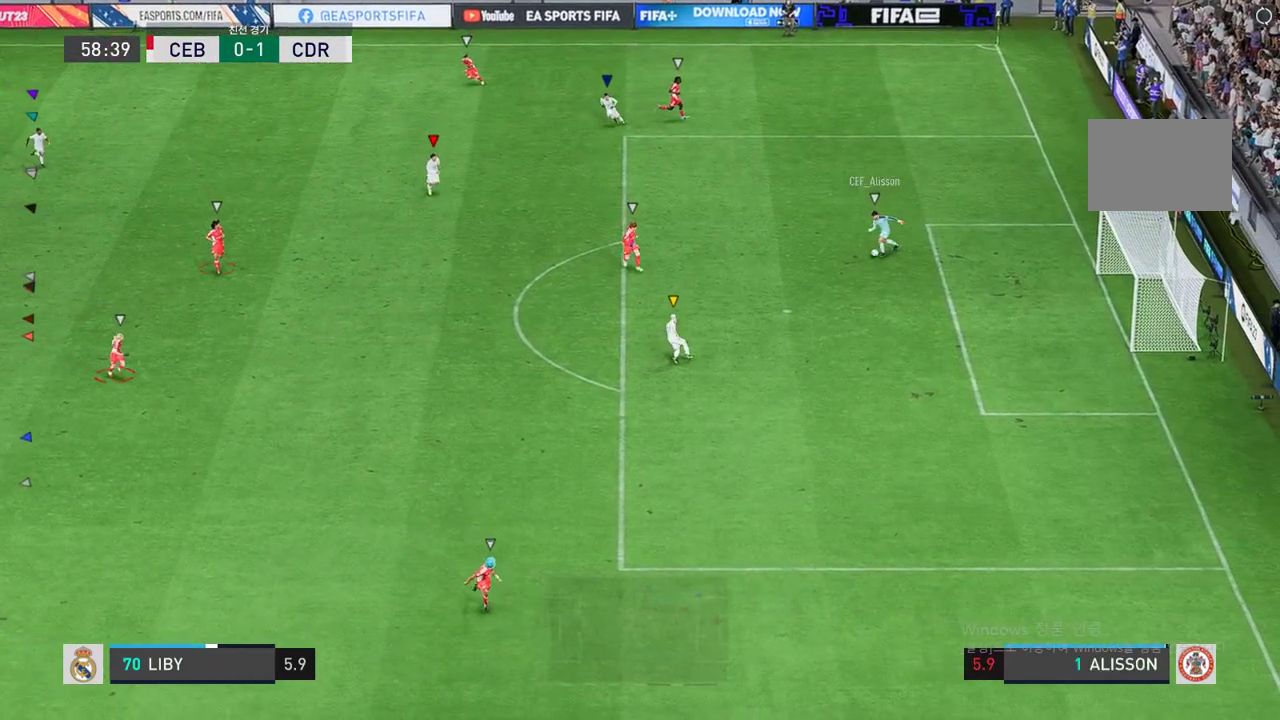
{"buttons": [], "left_stick": "center", "right_stick": "center", "events": [[167, "left_stick", "down"], [450, "left_stick", "center"]]}
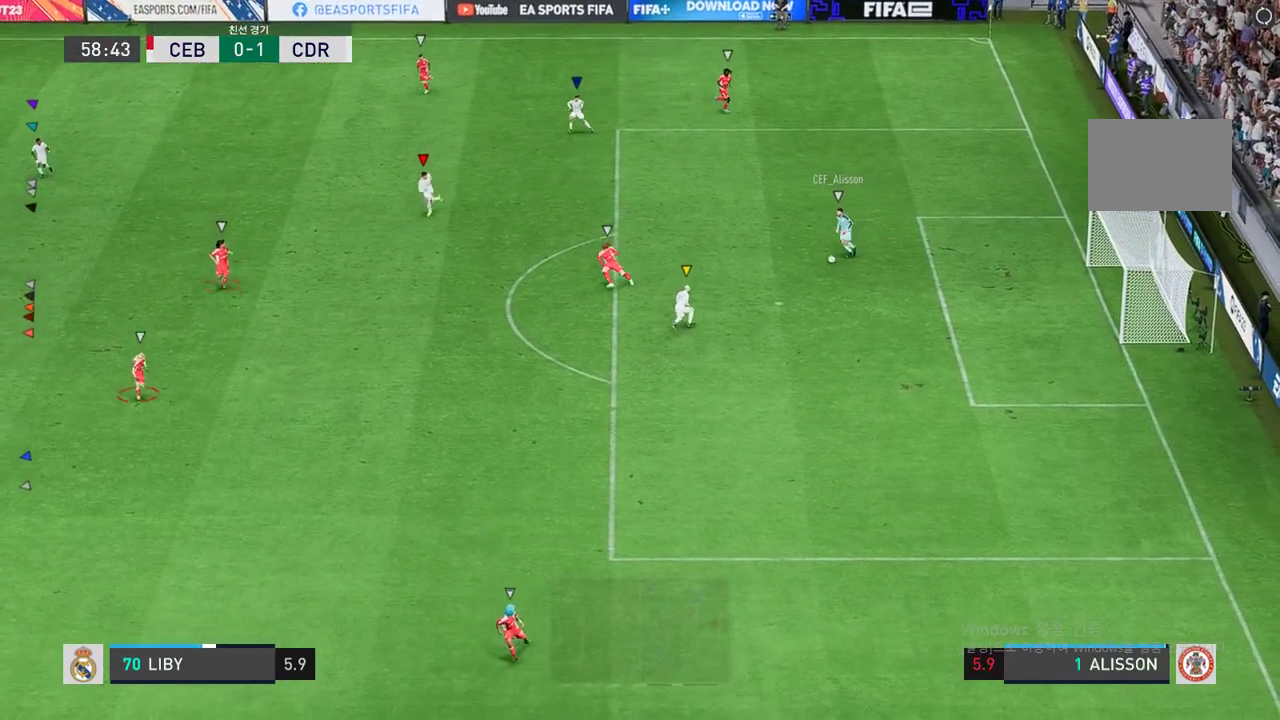
{"buttons": [], "left_stick": "down-left", "right_stick": "center", "events": [[467, "left_stick", "down-left"]]}
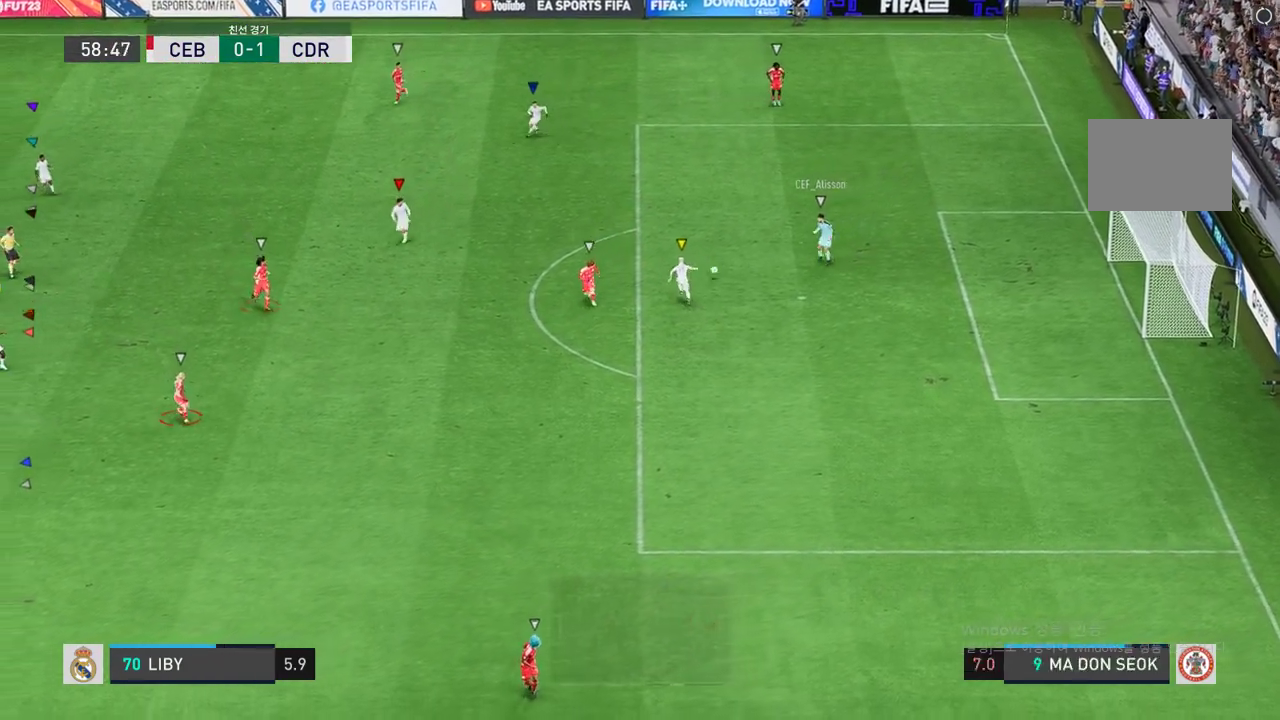
{"buttons": [], "left_stick": "down", "right_stick": "center", "events": [[183, "left_stick", "center"], [383, "left_stick", "down"]]}
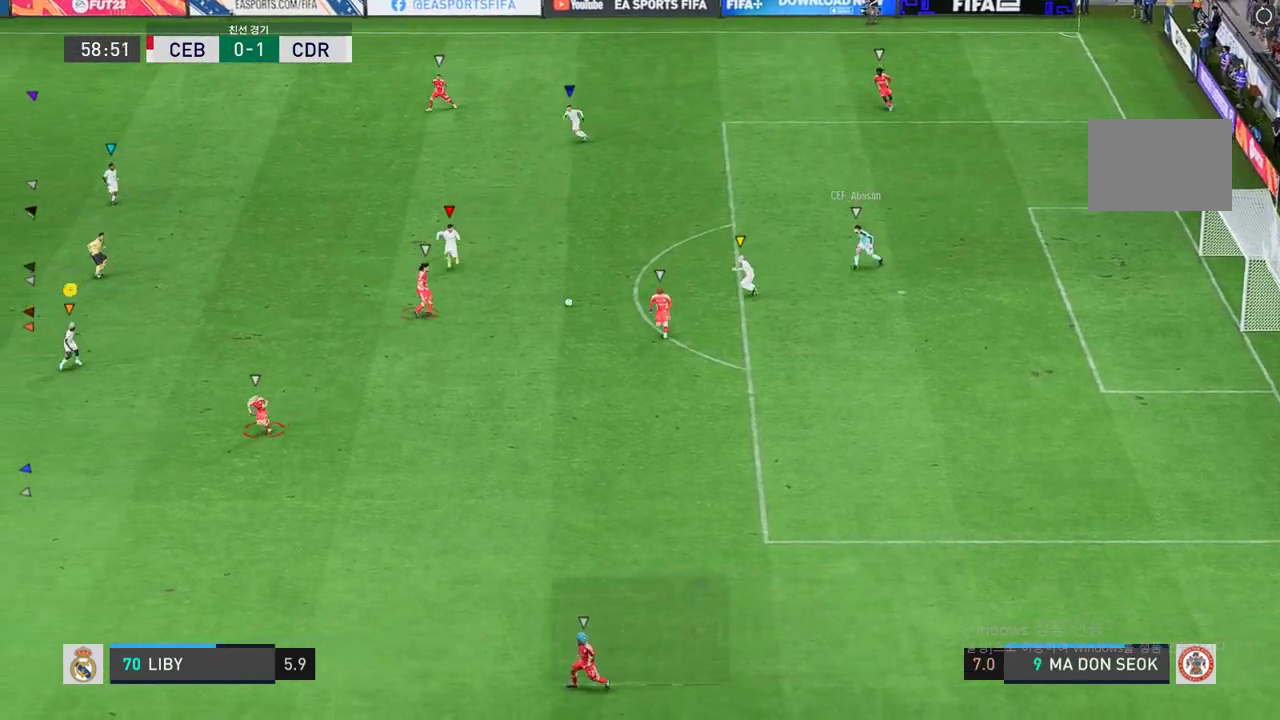
{"buttons": [], "left_stick": "down", "right_stick": "center", "events": [[267, "left_stick", "down-left"], [451, "left_stick", "down"]]}
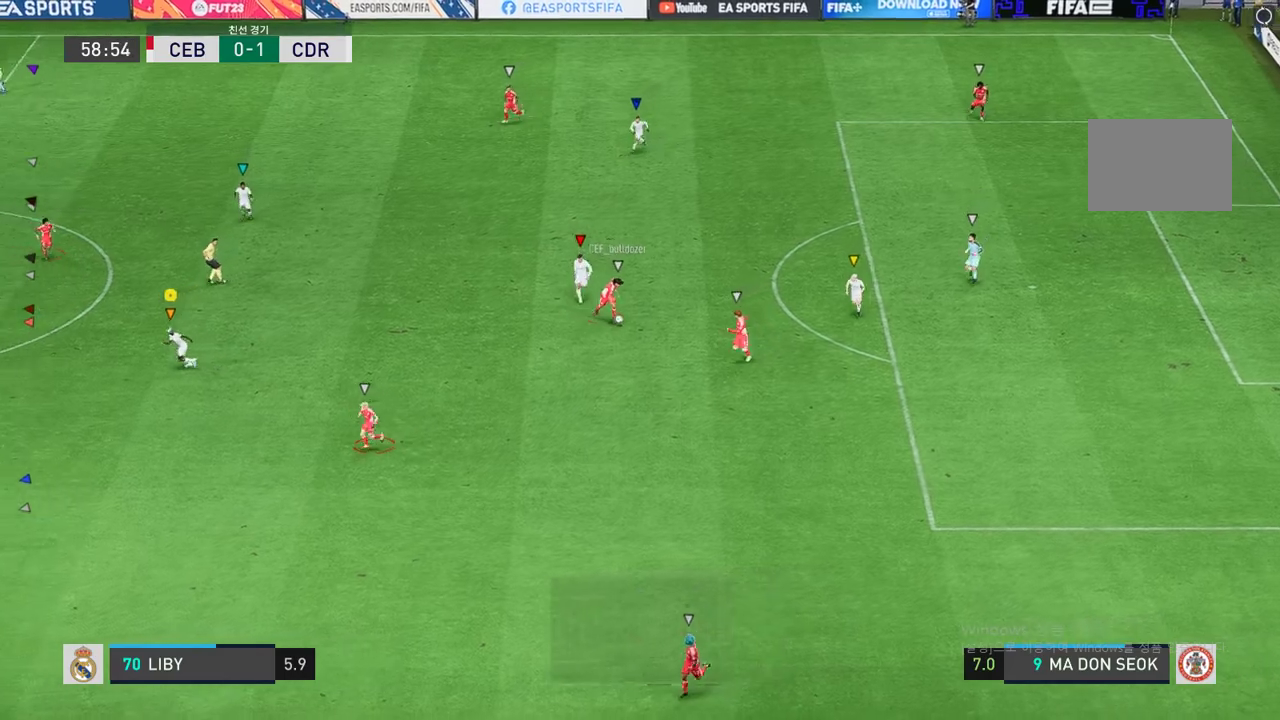
{"buttons": [], "left_stick": "down-right", "right_stick": "center", "events": [[367, "left_stick", "down-right"]]}
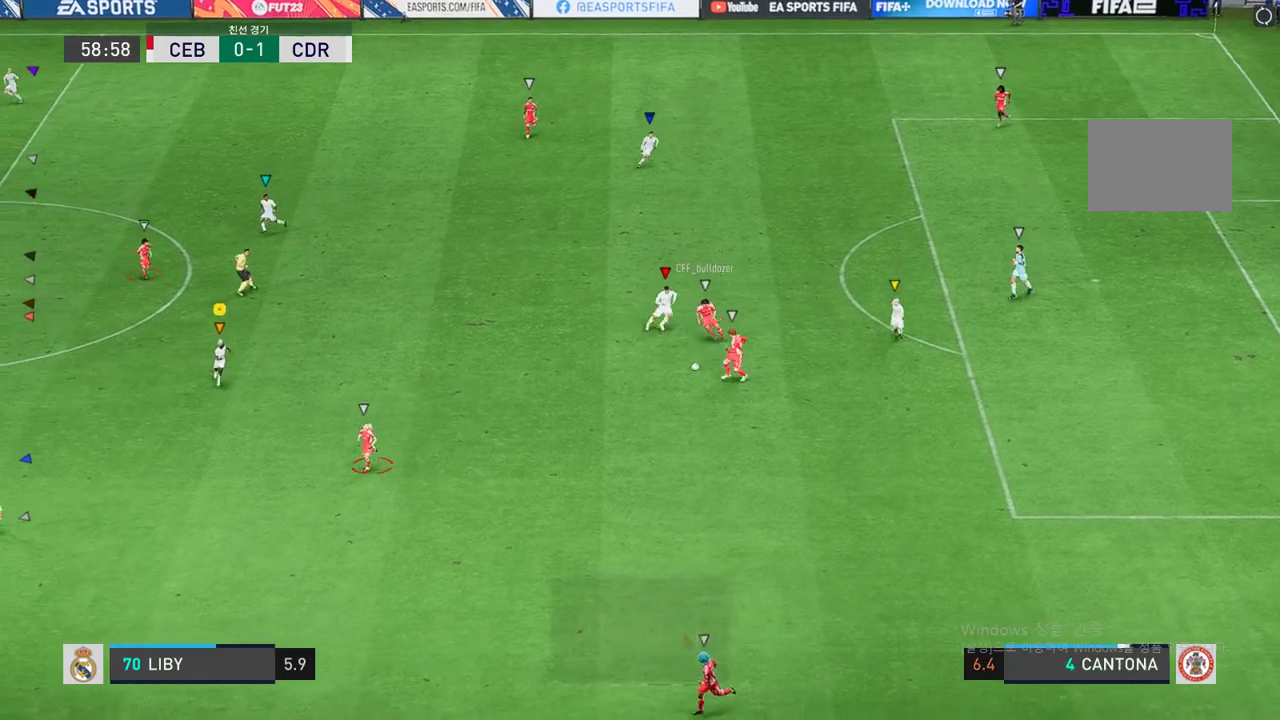
{"buttons": ["R2"], "left_stick": "down", "right_stick": "center", "events": [[50, "left_stick", "down"], [384, "R2", "down"]]}
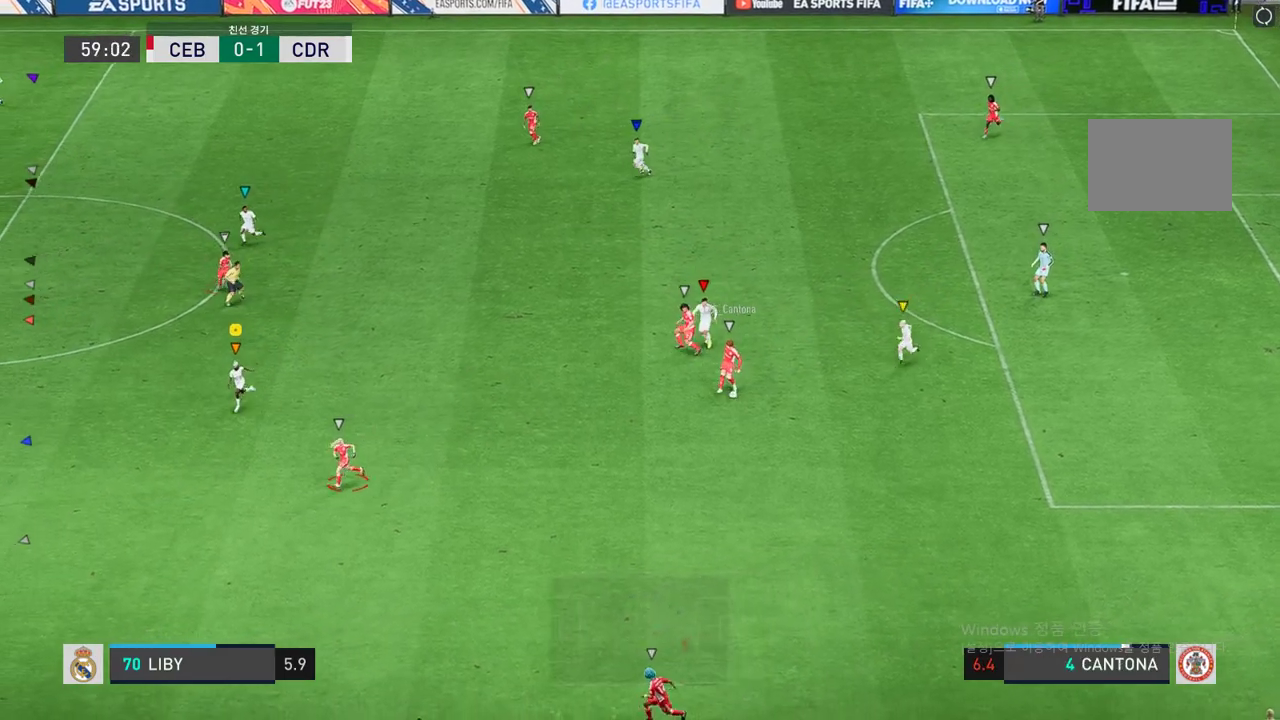
{"buttons": ["R2"], "left_stick": "center", "right_stick": "center", "events": [[367, "left_stick", "center"]]}
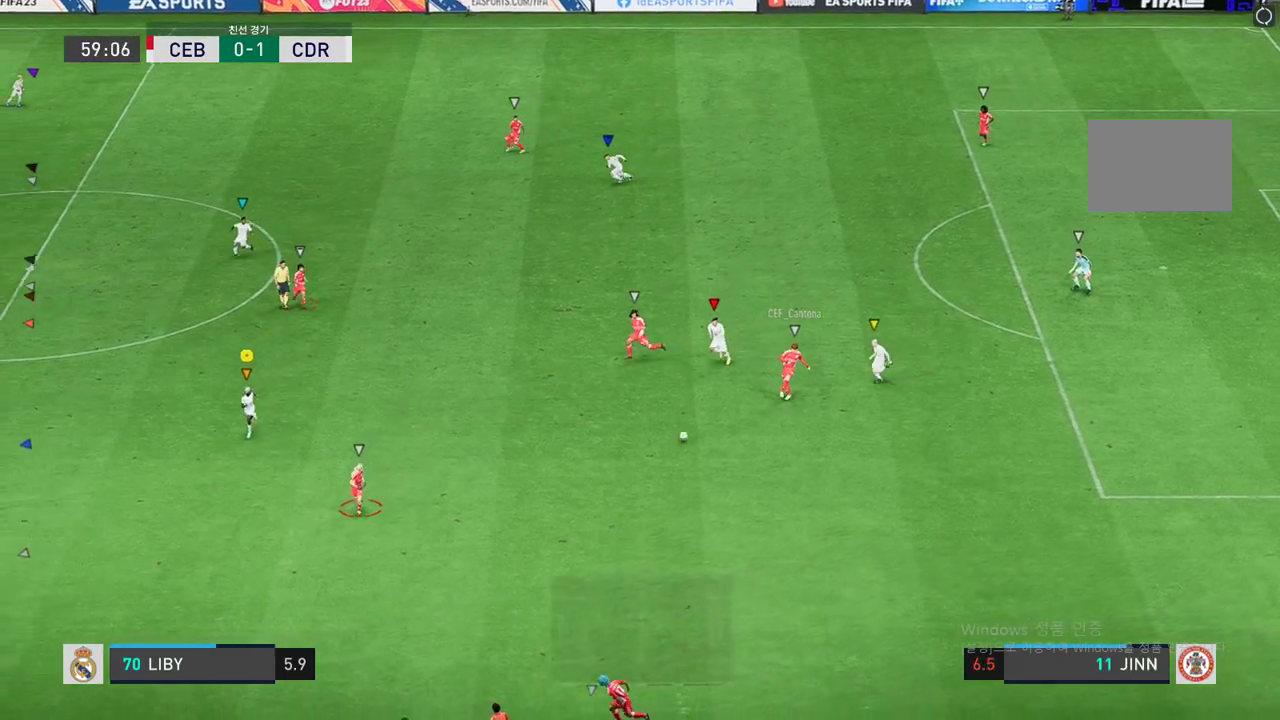
{"buttons": ["L2", "R2"], "left_stick": "center", "right_stick": "center", "events": [[67, "left_stick", "down"], [384, "left_stick", "down-right"], [484, "L2", "down"], [484, "left_stick", "center"]]}
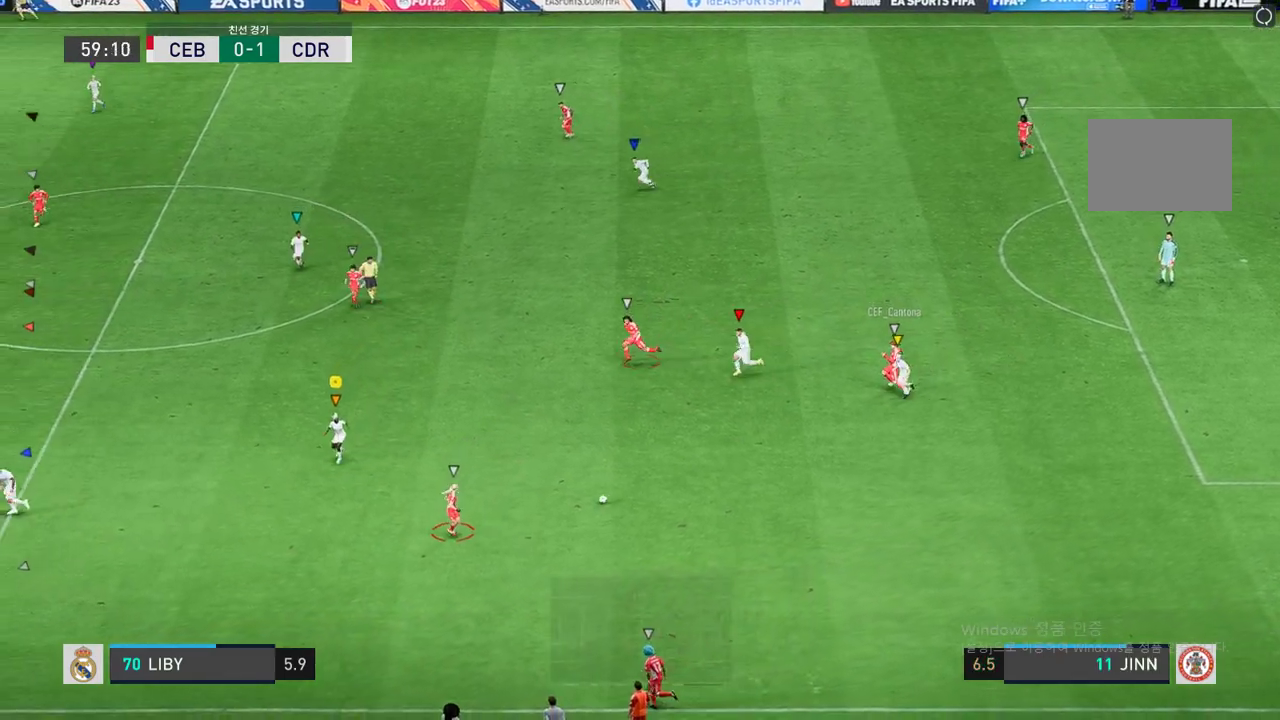
{"buttons": ["L2", "R2"], "left_stick": "down-left", "right_stick": "center", "events": [[117, "left_stick", "down-left"]]}